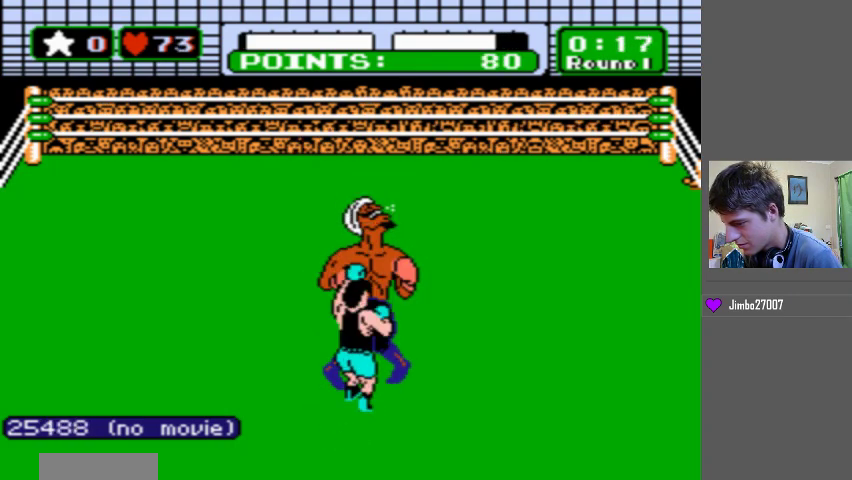
Gameplay with a controller (Nintendo layout); each line is a JSON object with the inputs held at the frame after it. "events" lists button and stick changes between this image and that frame as [ms after this image, input, new state], when the widget could be followed in between. Not read: L3 R3 left_stick right_stick.
{"buttons": ["B", "DPAD_UP"], "events": [[267, "B", "up"], [367, "B", "down"]]}
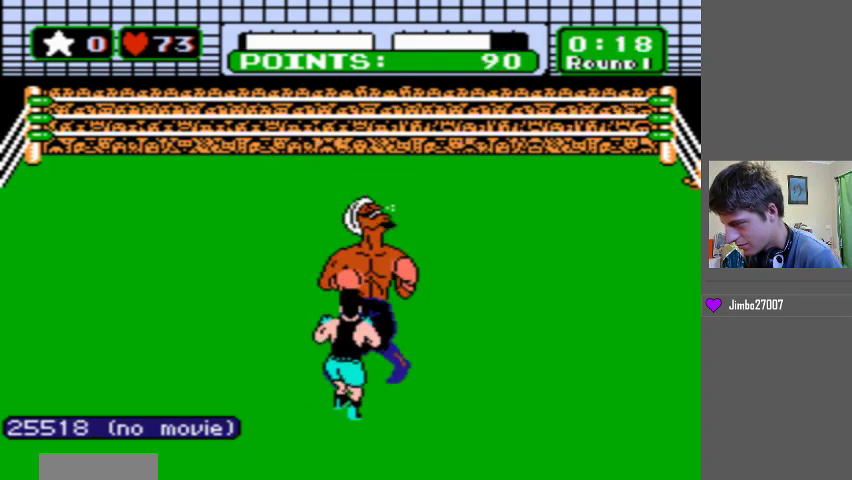
{"buttons": ["B", "DPAD_UP"], "events": [[100, "B", "up"], [167, "B", "down"], [367, "B", "up"], [433, "B", "down"]]}
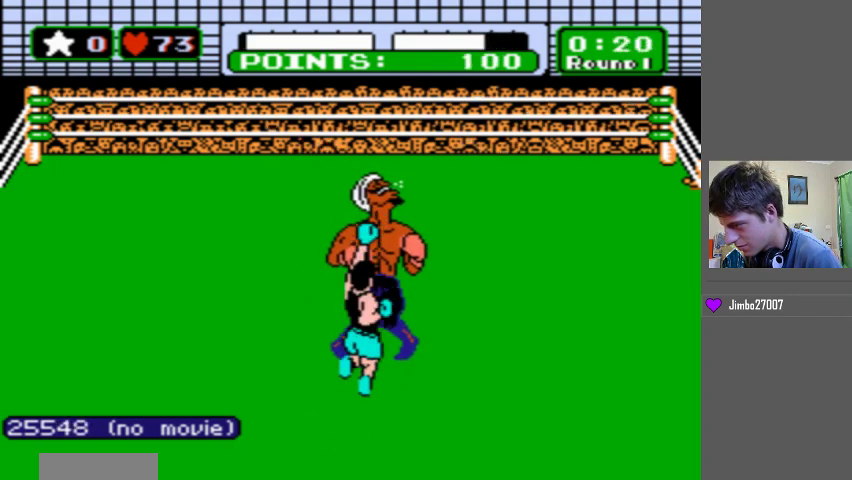
{"buttons": ["B", "DPAD_UP"], "events": [[133, "B", "up"], [233, "B", "down"]]}
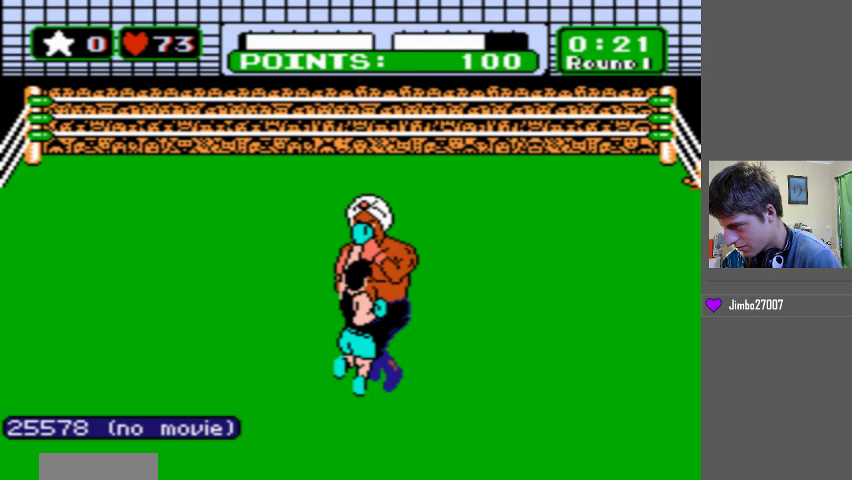
{"buttons": ["DPAD_DOWN"], "events": [[200, "DPAD_UP", "up"], [233, "B", "up"], [367, "DPAD_DOWN", "down"]]}
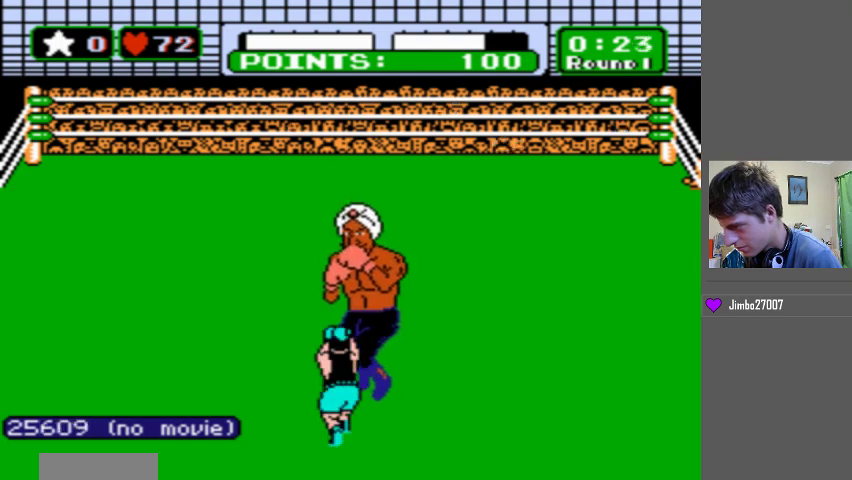
{"buttons": ["B", "DPAD_UP"], "events": [[300, "DPAD_DOWN", "up"], [433, "B", "down"], [433, "DPAD_UP", "down"]]}
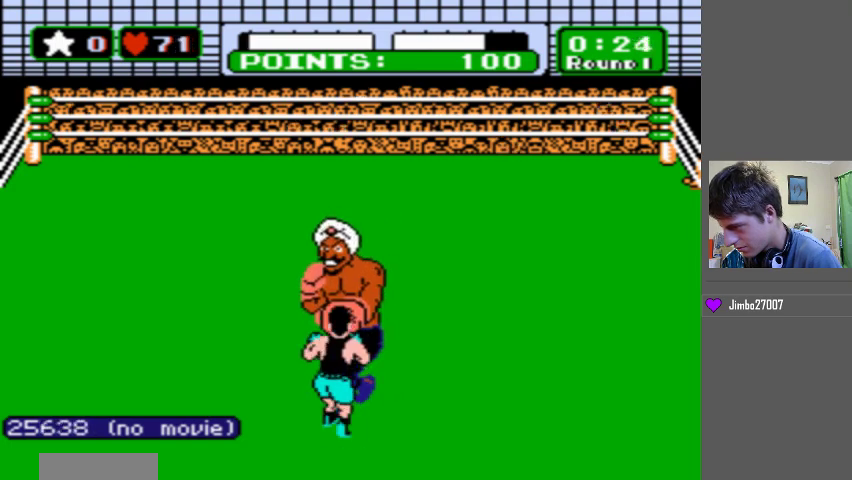
{"buttons": ["B", "DPAD_UP"], "events": [[233, "B", "up"], [333, "B", "down"]]}
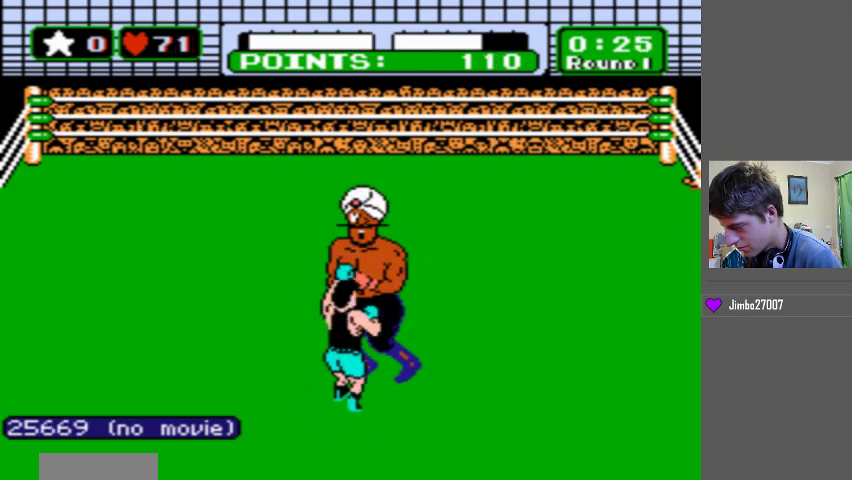
{"buttons": ["DPAD_UP"], "events": [[100, "B", "up"], [200, "B", "down"], [467, "B", "up"]]}
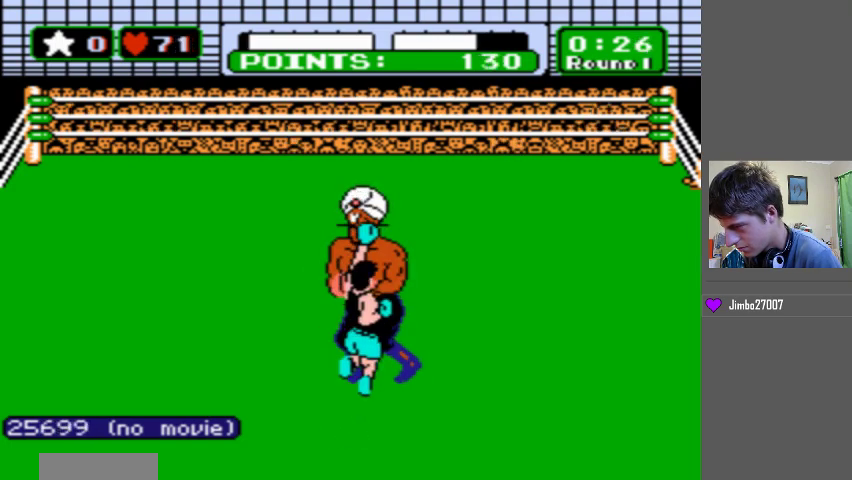
{"buttons": ["B", "DPAD_UP"], "events": [[33, "B", "down"], [267, "B", "up"], [367, "B", "down"]]}
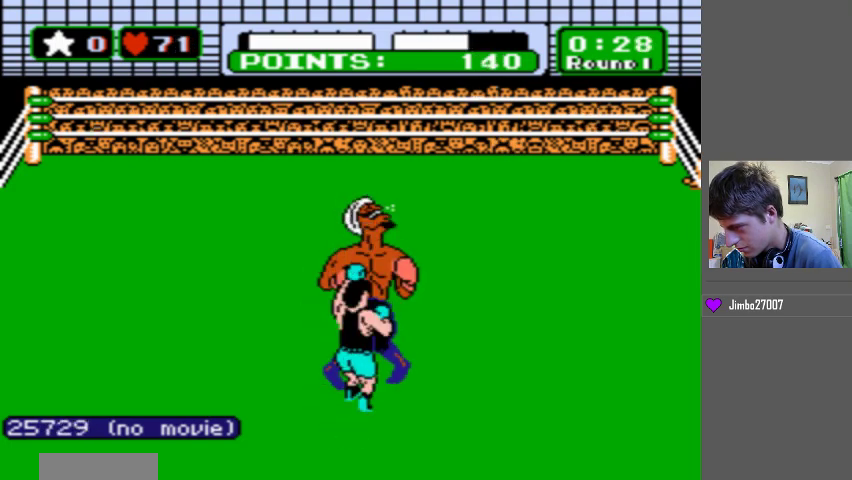
{"buttons": ["B", "DPAD_UP"], "events": [[100, "B", "up"], [200, "B", "down"], [400, "B", "up"], [467, "B", "down"]]}
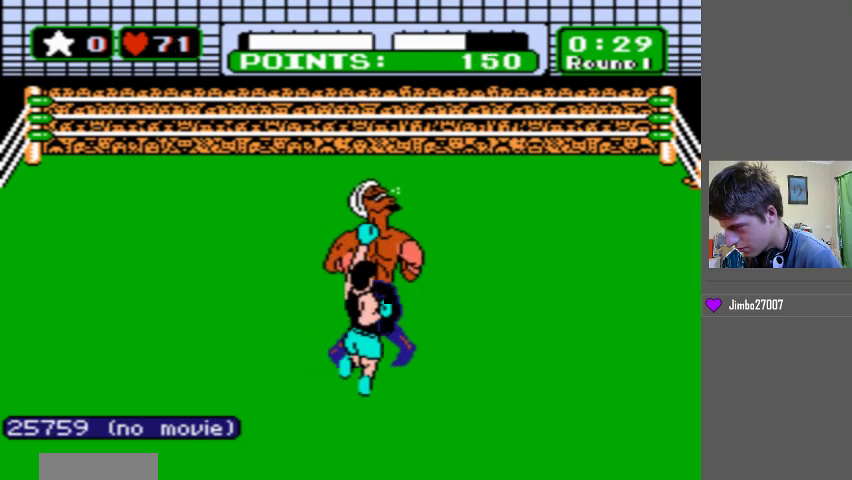
{"buttons": ["B", "DPAD_UP"], "events": [[200, "B", "up"], [267, "B", "down"]]}
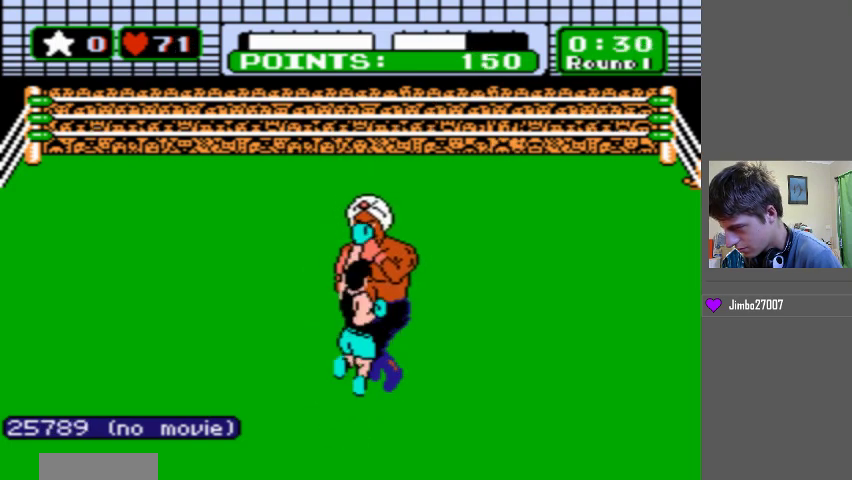
{"buttons": ["DPAD_DOWN"], "events": [[267, "DPAD_UP", "up"], [300, "B", "up"], [400, "DPAD_DOWN", "down"]]}
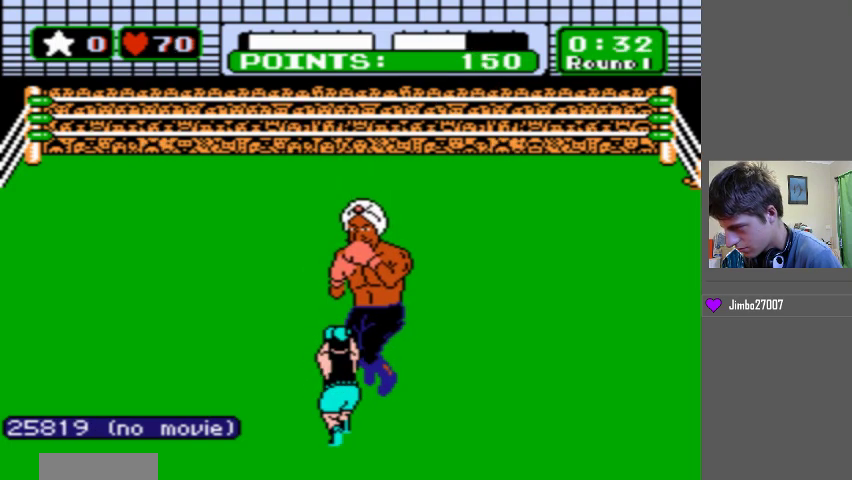
{"buttons": ["B", "DPAD_UP"], "events": [[367, "DPAD_DOWN", "up"], [433, "DPAD_UP", "down"], [467, "B", "down"]]}
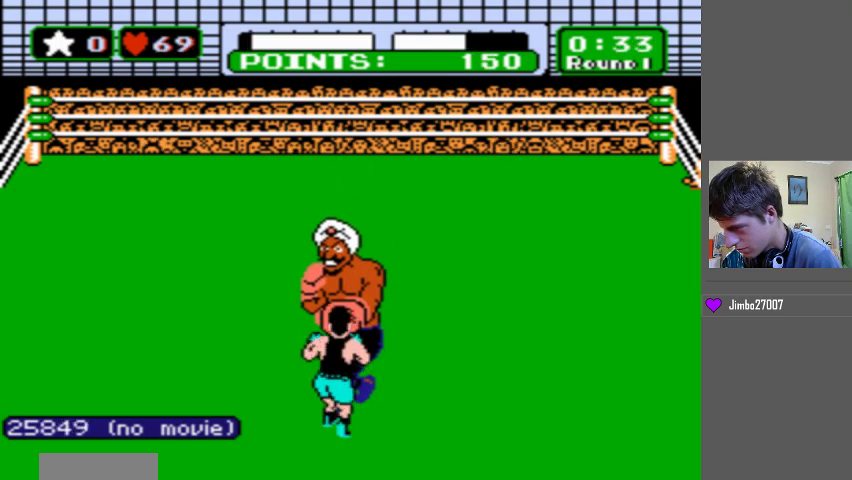
{"buttons": ["B", "DPAD_UP"], "events": [[300, "B", "up"], [367, "B", "down"]]}
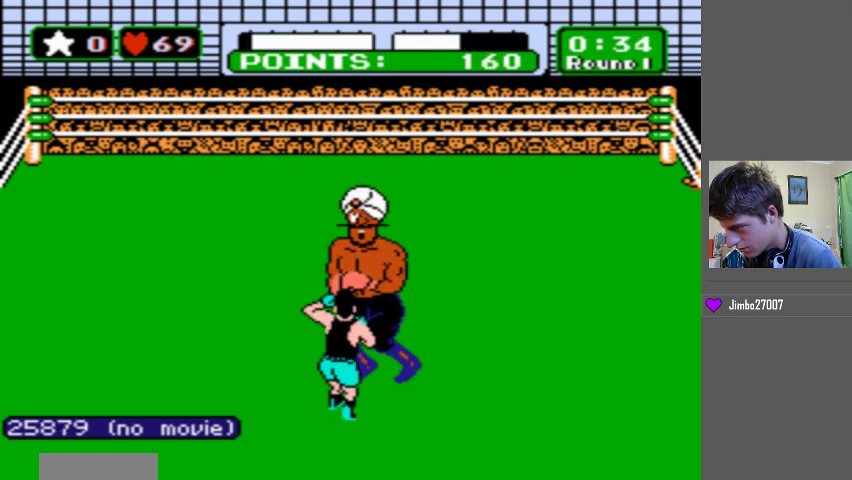
{"buttons": ["DPAD_UP"], "events": [[100, "B", "up"], [200, "B", "down"], [433, "B", "up"]]}
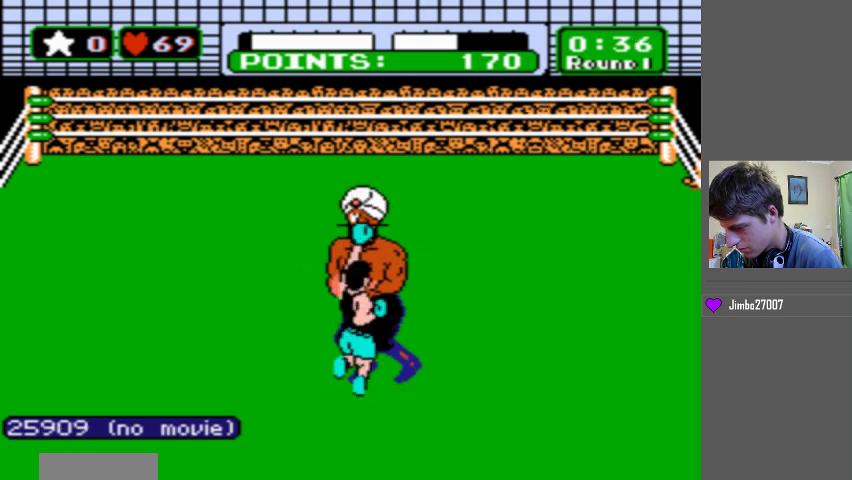
{"buttons": ["B", "DPAD_UP"], "events": [[67, "B", "down"], [367, "B", "up"], [467, "B", "down"]]}
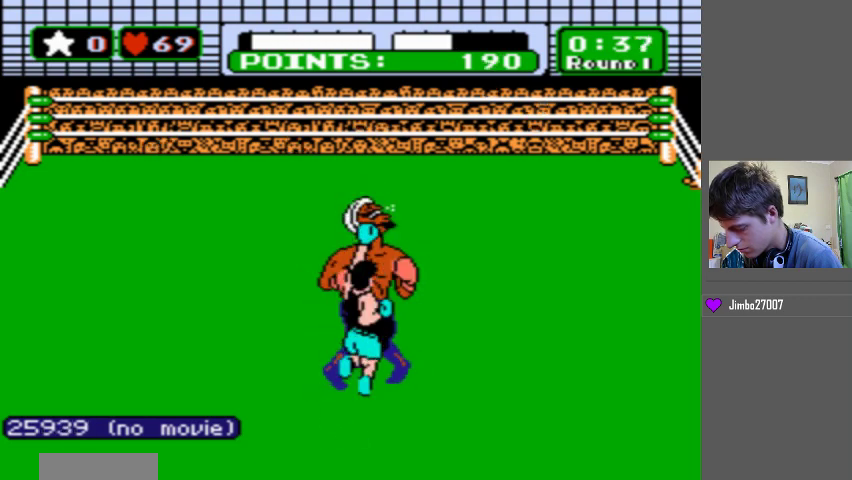
{"buttons": ["B", "DPAD_UP"], "events": [[233, "B", "up"], [333, "B", "down"]]}
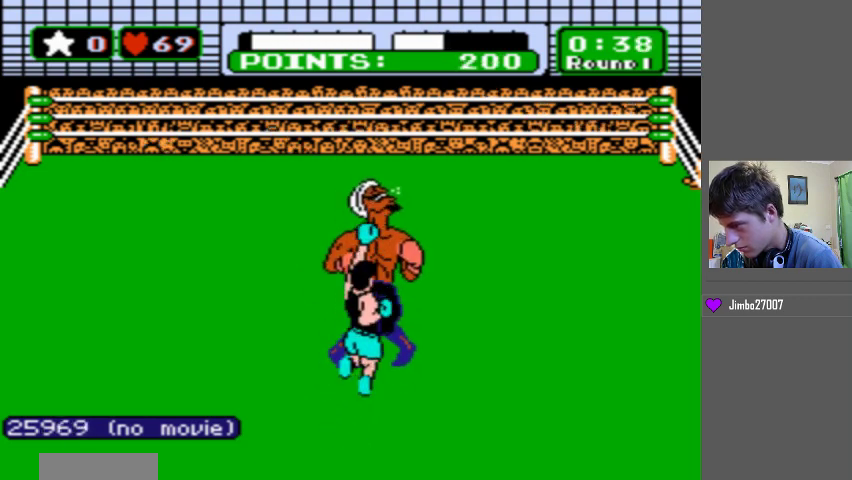
{"buttons": ["B", "DPAD_UP"], "events": [[33, "B", "up"], [133, "B", "down"], [333, "B", "up"], [400, "B", "down"]]}
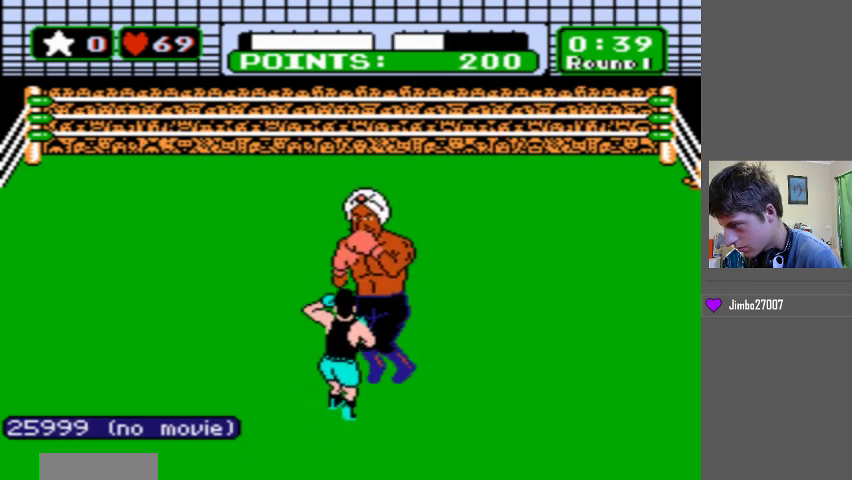
{"buttons": ["DPAD_DOWN"], "events": [[233, "DPAD_UP", "up"], [300, "B", "up"], [400, "DPAD_DOWN", "down"]]}
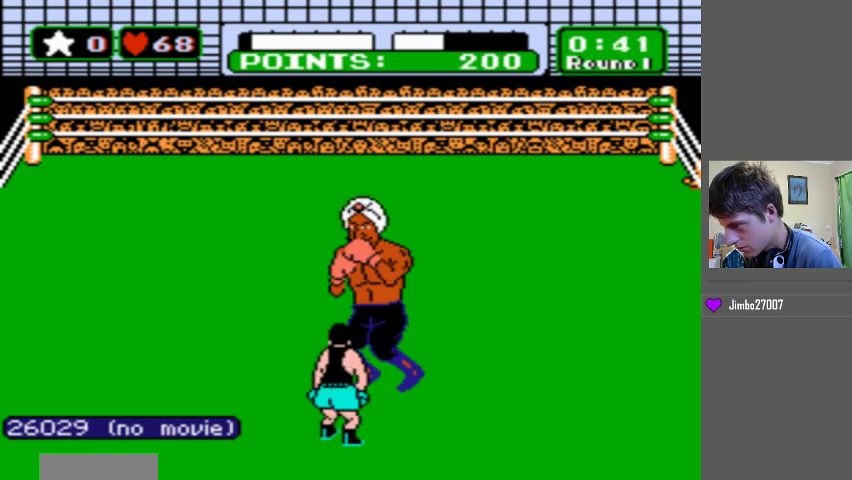
{"buttons": ["B", "DPAD_UP"], "events": [[367, "DPAD_DOWN", "up"], [500, "B", "down"], [500, "DPAD_UP", "down"]]}
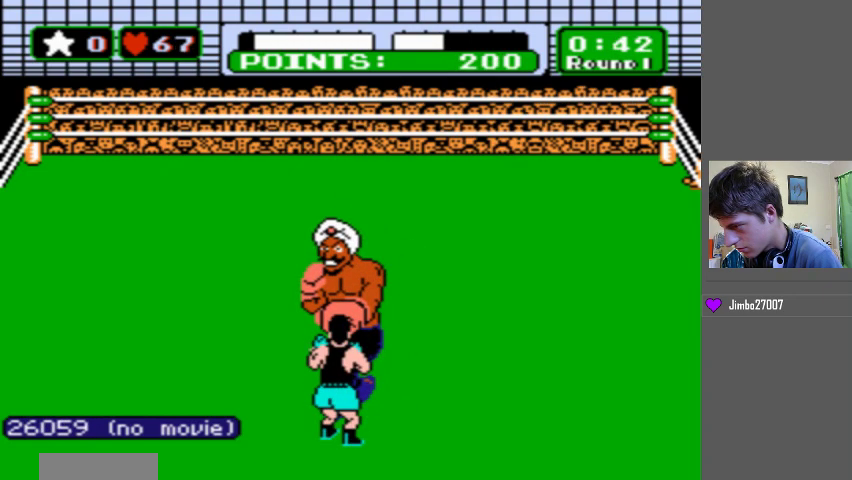
{"buttons": ["B", "DPAD_UP"], "events": [[267, "B", "up"], [367, "B", "down"]]}
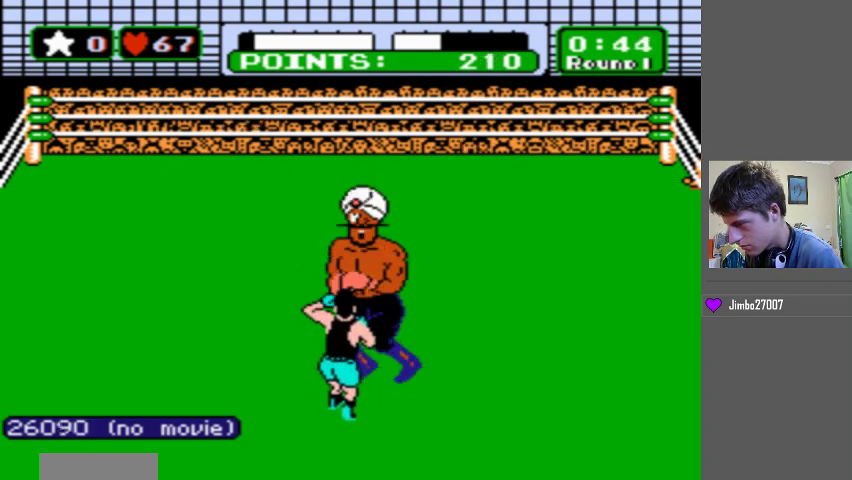
{"buttons": ["DPAD_UP"], "events": [[133, "B", "up"], [233, "B", "down"], [500, "B", "up"]]}
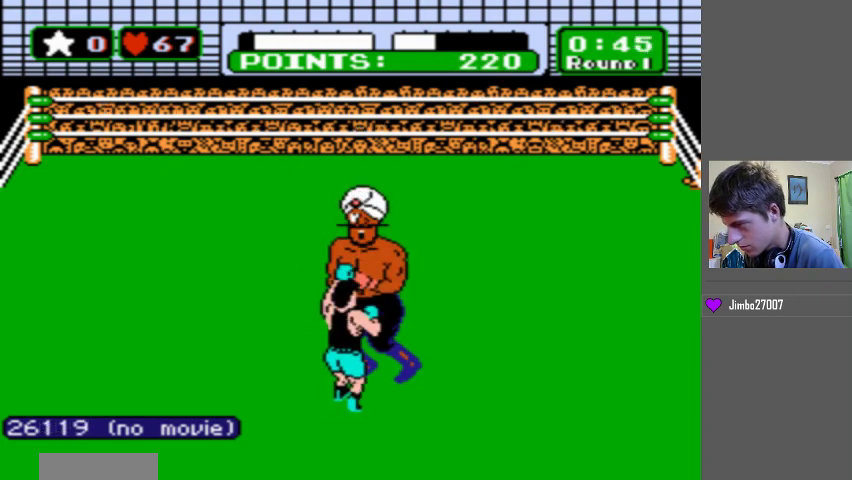
{"buttons": ["DPAD_UP"], "events": [[100, "B", "down"], [367, "B", "up"]]}
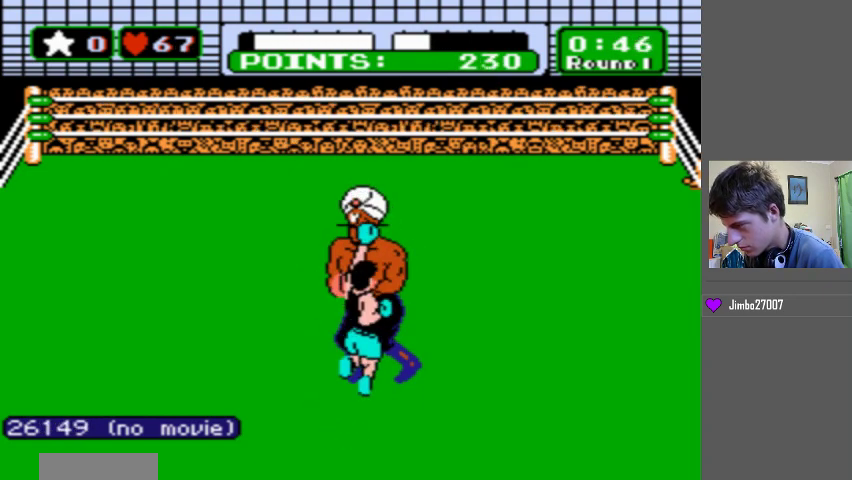
{"buttons": ["B", "DPAD_UP"], "events": [[33, "B", "down"], [300, "B", "up"], [433, "B", "down"]]}
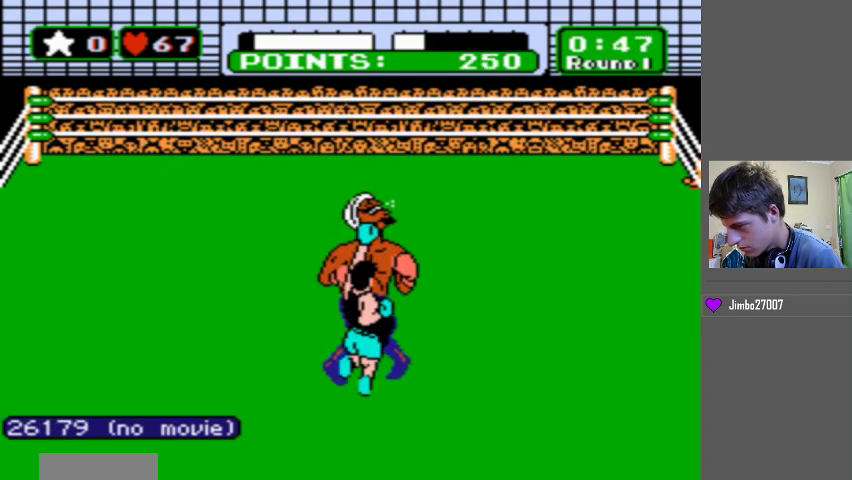
{"buttons": ["B", "DPAD_UP"], "events": [[200, "B", "up"], [300, "B", "down"]]}
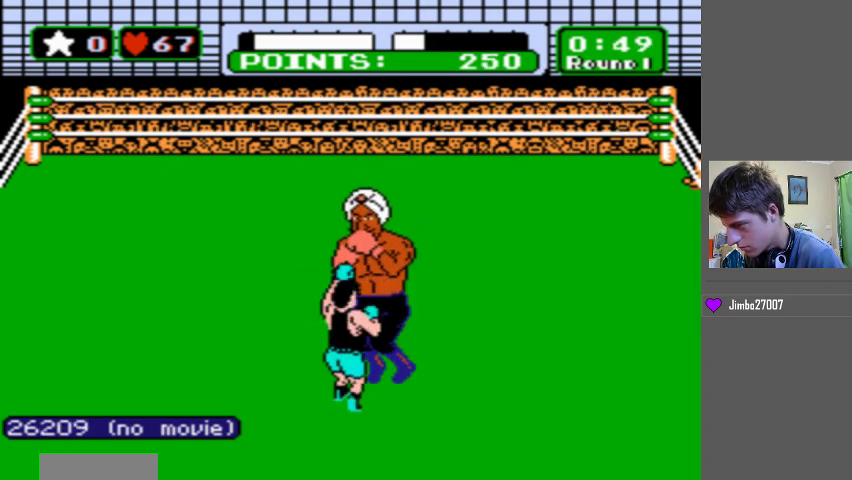
{"buttons": ["B", "DPAD_UP"], "events": [[133, "B", "up"], [267, "B", "down"]]}
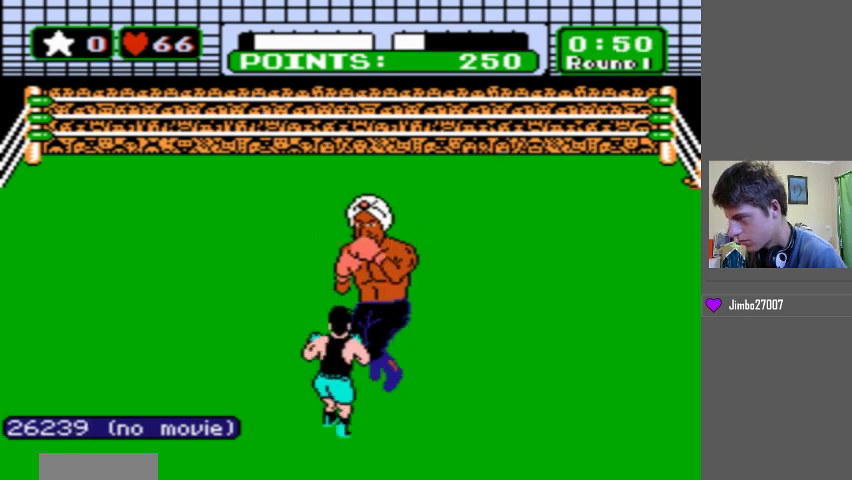
{"buttons": ["DPAD_DOWN"], "events": [[33, "B", "up"], [33, "DPAD_UP", "up"], [133, "DPAD_DOWN", "down"]]}
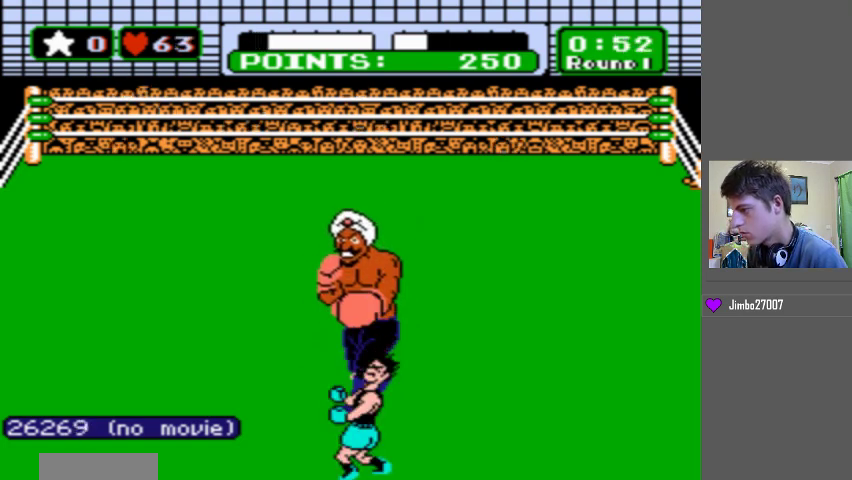
{"buttons": [], "events": [[167, "DPAD_DOWN", "up"]]}
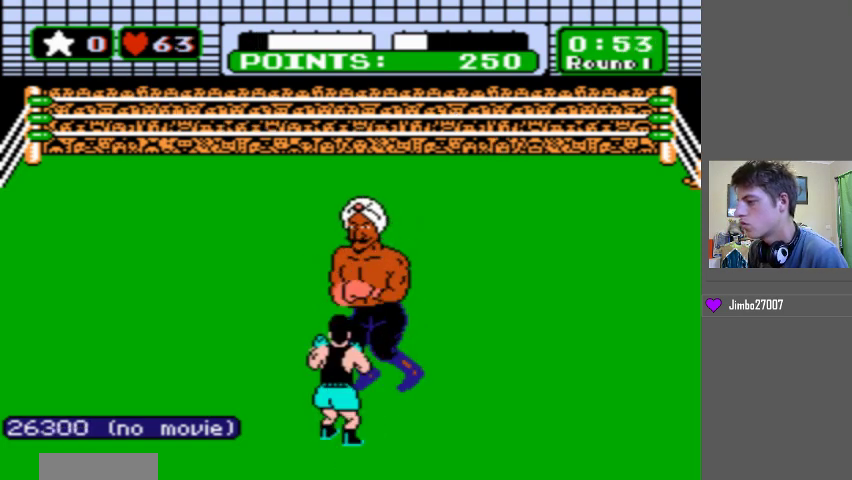
{"buttons": ["DPAD_LEFT"], "events": [[233, "DPAD_LEFT", "down"]]}